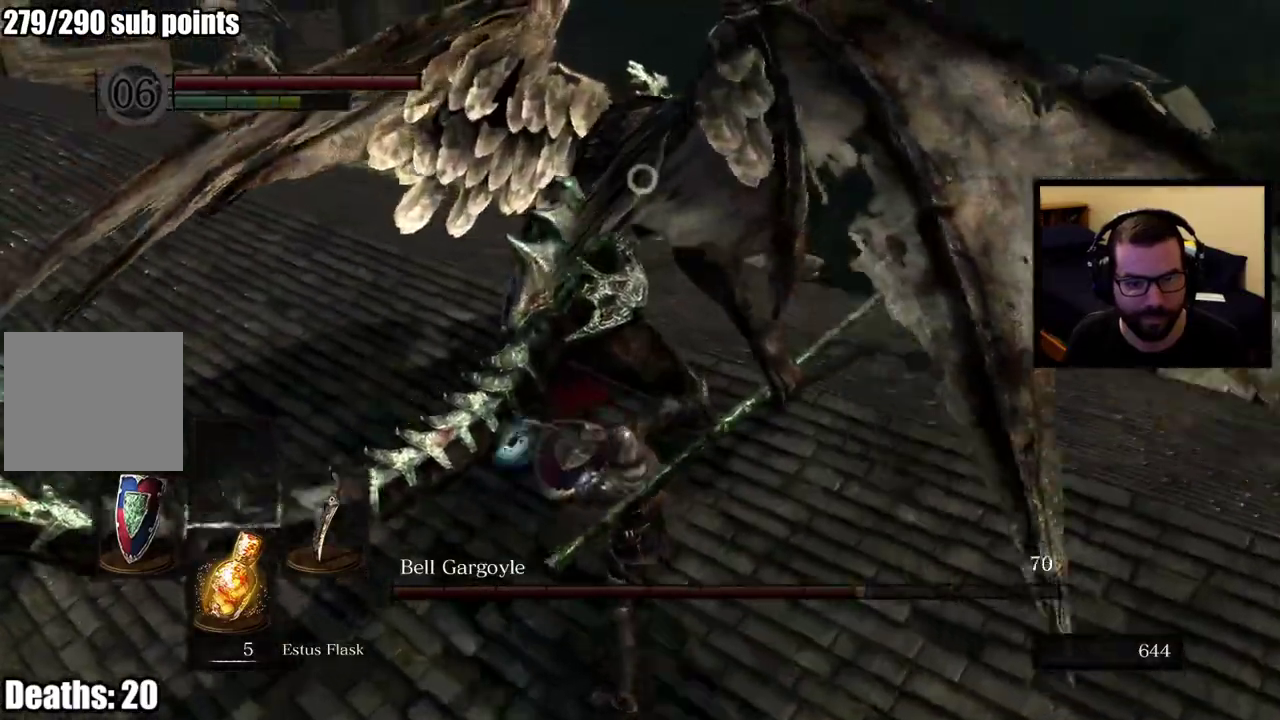
Gameplay with a controller (PlayStation layout); each line is a JSON object with the inputs held at the frame after it. "events" lists button and stick changes between this image and that frame as [ms after this image, input, new state], when the widget could be followed in between. This overlay highlights the sticks when they move; stick clicks (L3 R3) are not distinguishable. Not read: L1.
{"buttons": [], "left_stick": "up", "right_stick": "center", "events": []}
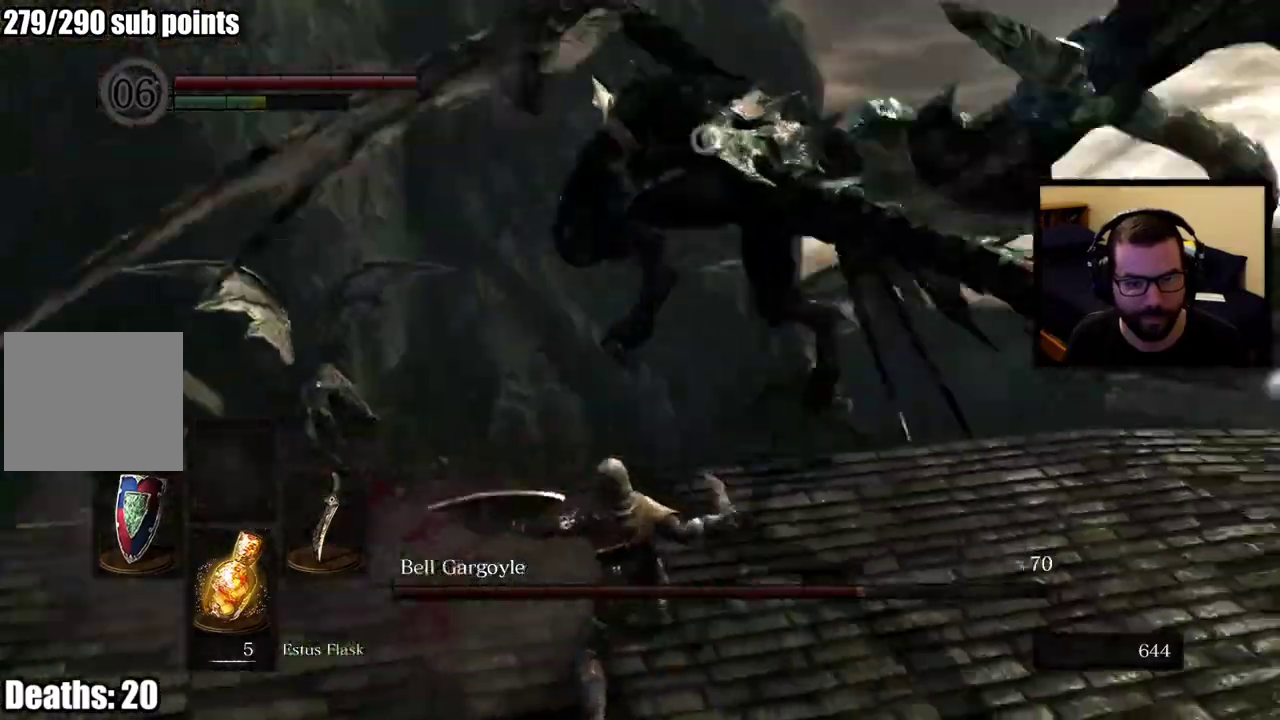
{"buttons": [], "left_stick": "down-right", "right_stick": "center", "events": [[50, "left_stick", "up-left"], [283, "left_stick", "center"], [500, "left_stick", "down-right"]]}
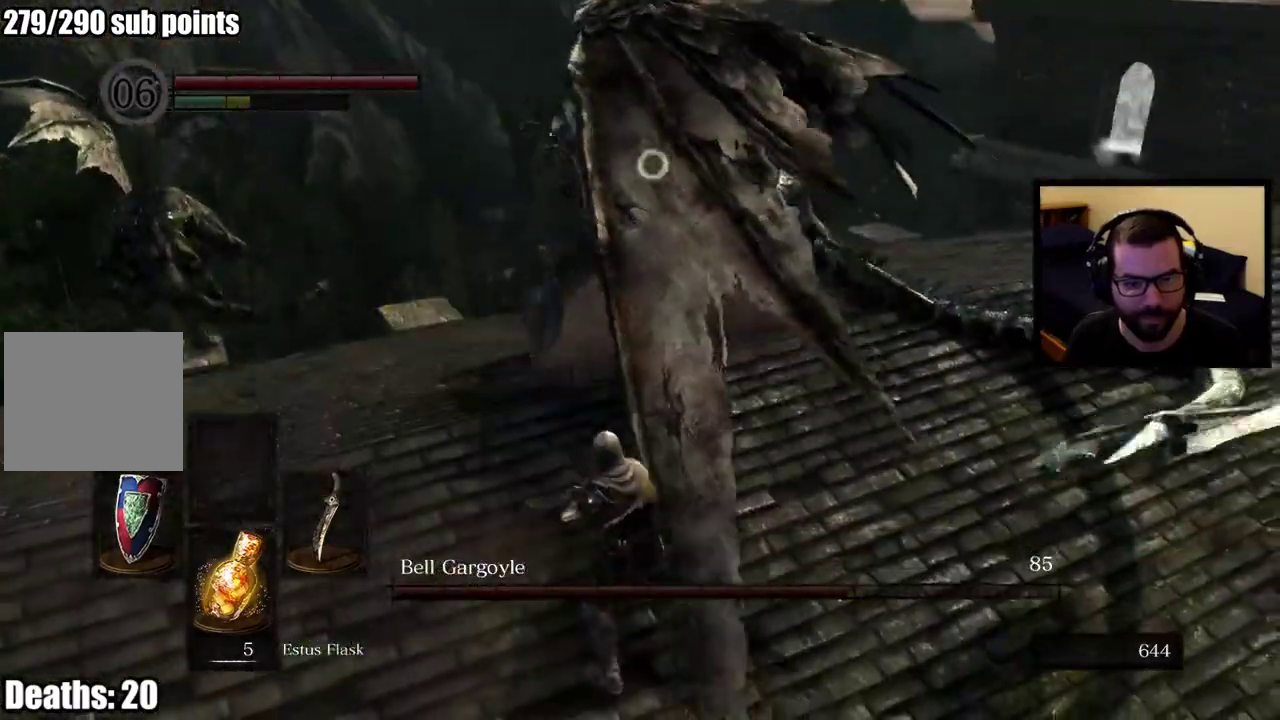
{"buttons": [], "left_stick": "down-right", "right_stick": "center", "events": []}
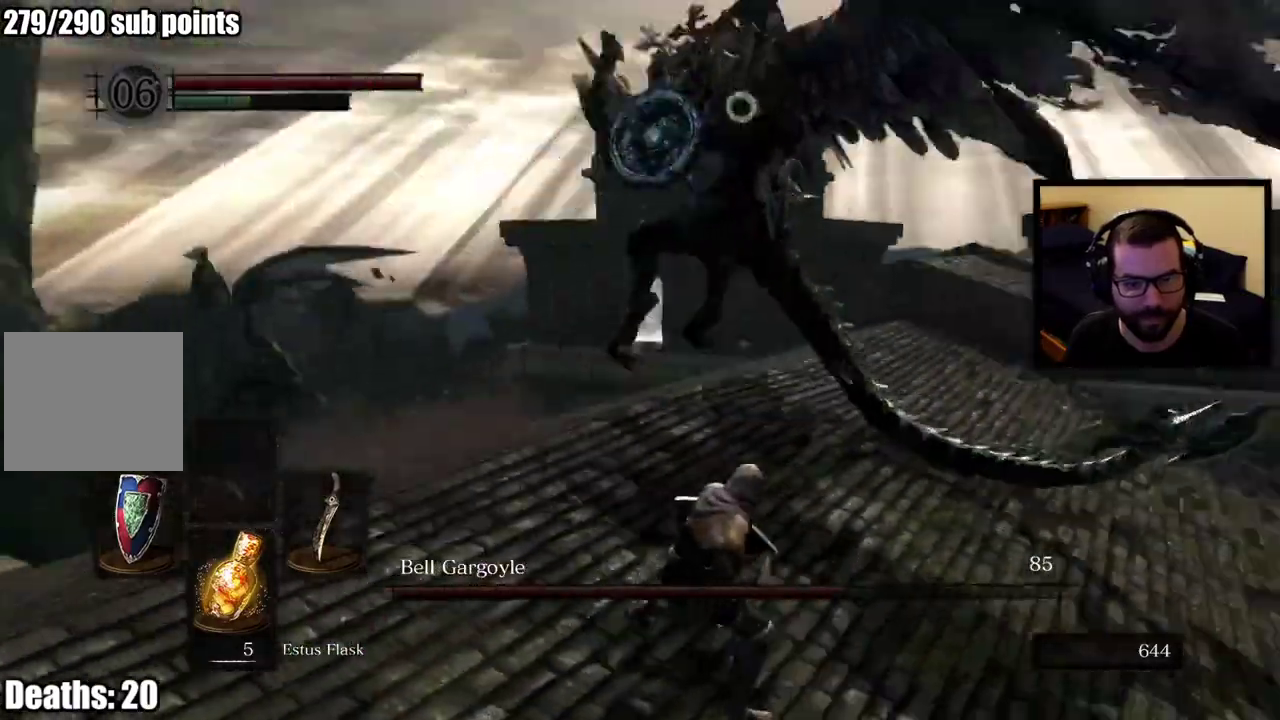
{"buttons": [], "left_stick": "up", "right_stick": "center", "events": [[200, "left_stick", "down-left"], [250, "left_stick", "up"]]}
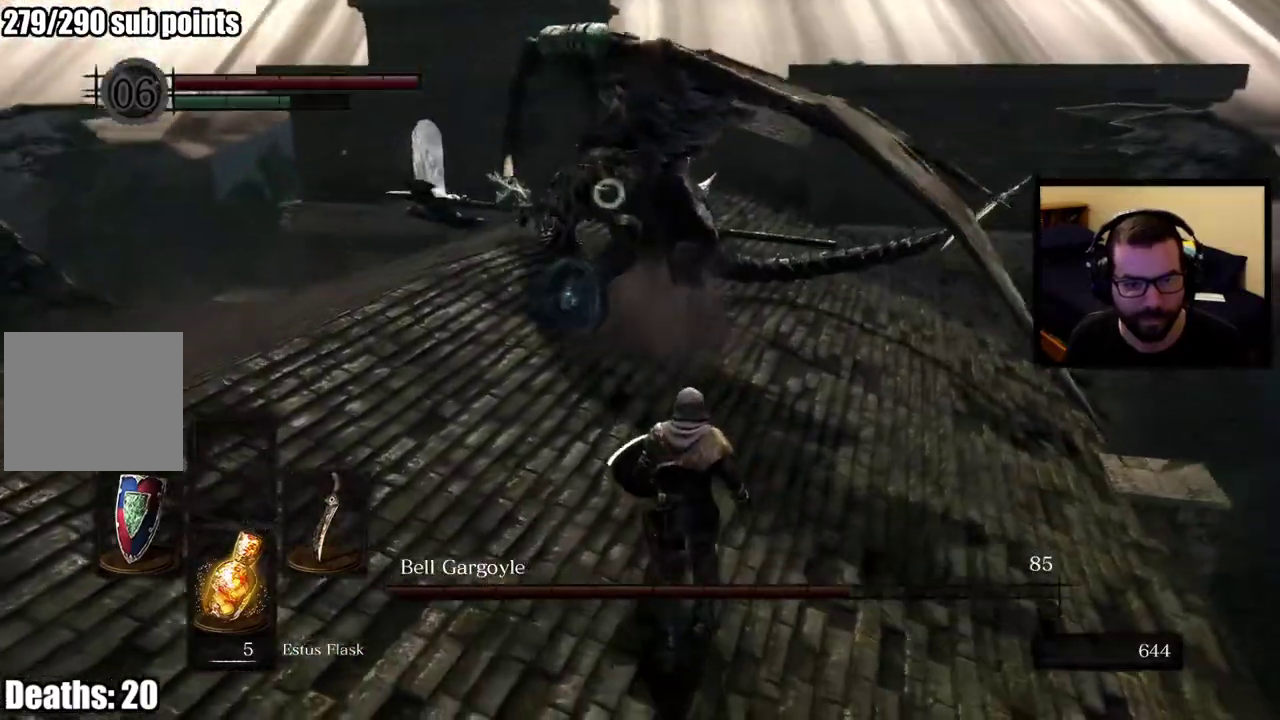
{"buttons": [], "left_stick": "up", "right_stick": "center"}
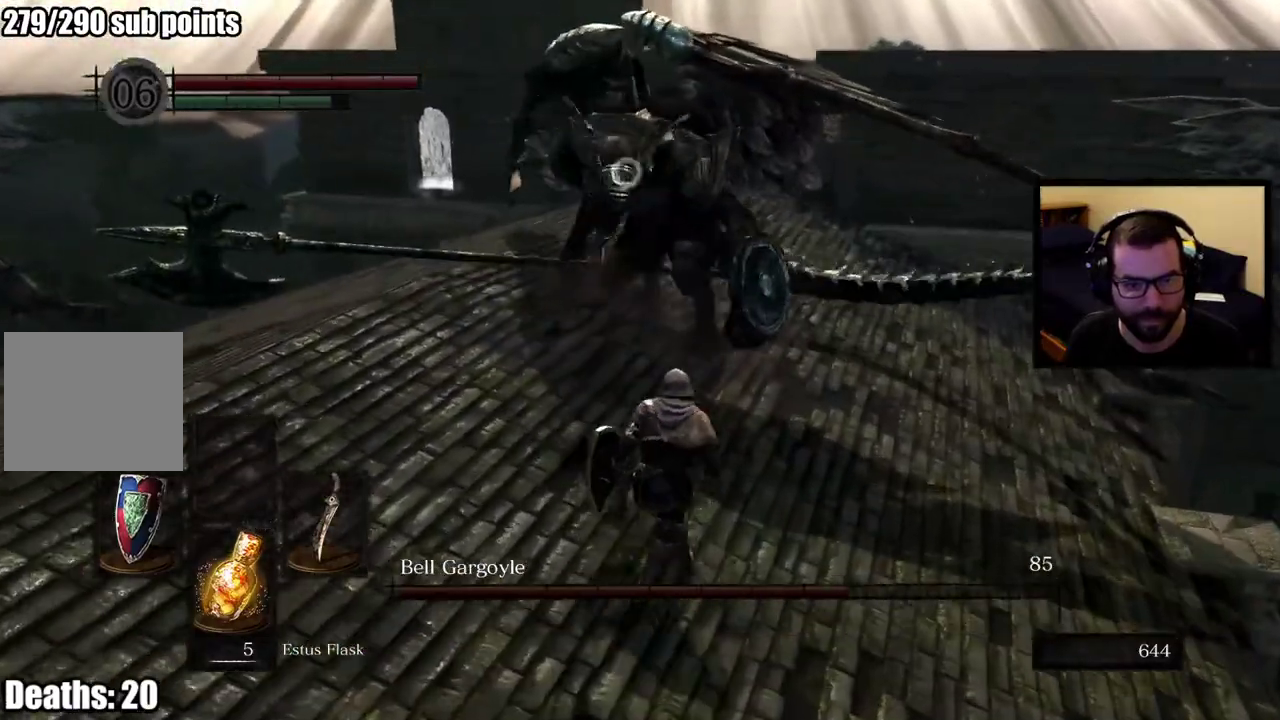
{"buttons": [], "left_stick": "up-right", "right_stick": "center"}
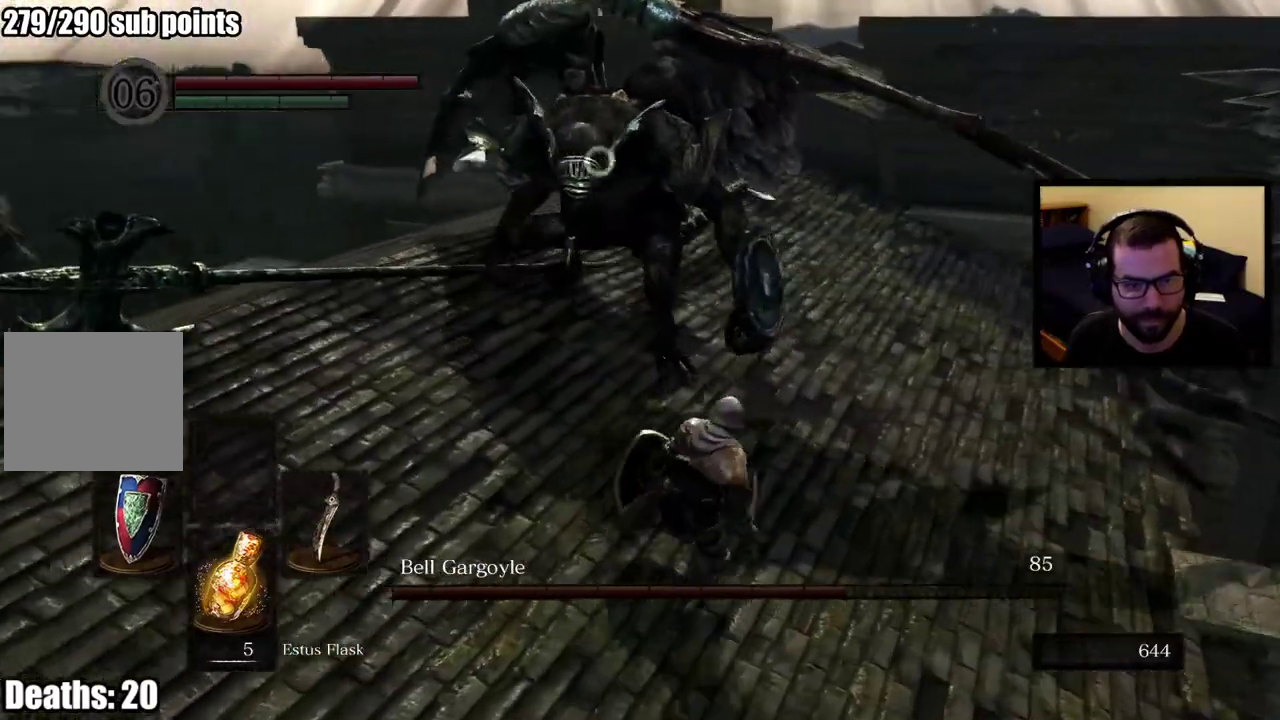
{"buttons": [], "left_stick": "up-right", "right_stick": "center"}
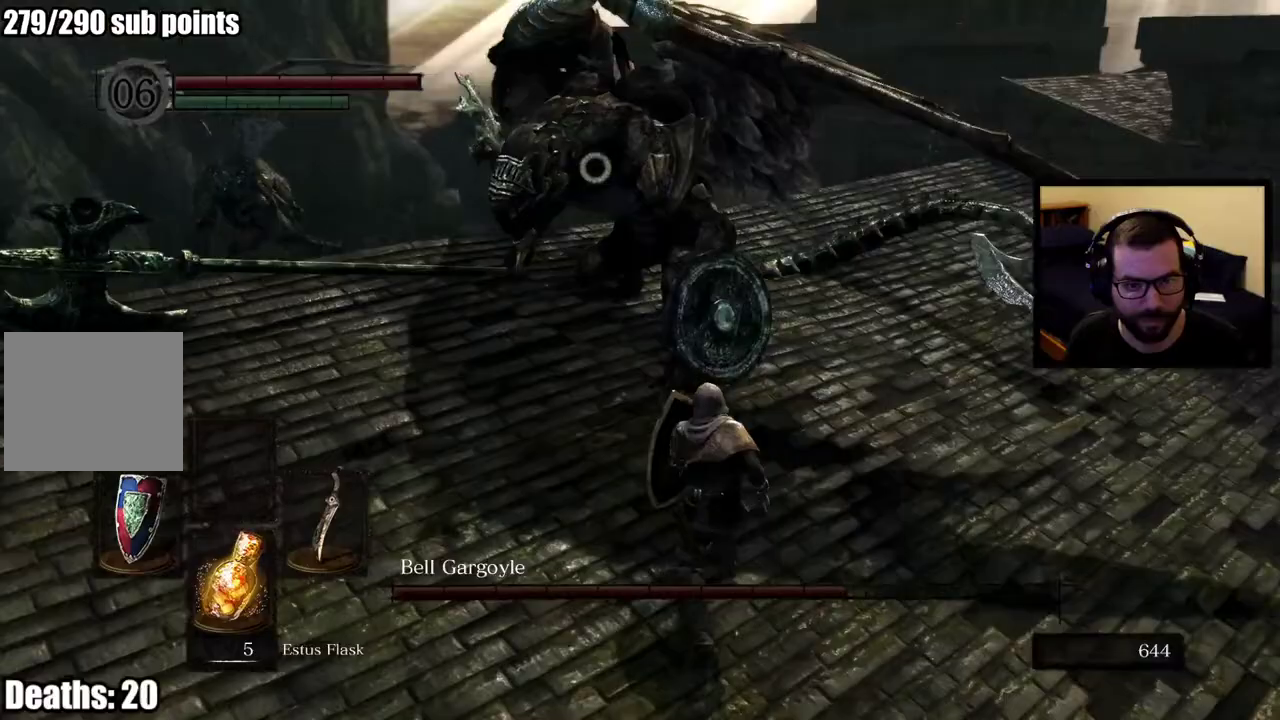
{"buttons": [], "left_stick": "up-right", "right_stick": "center"}
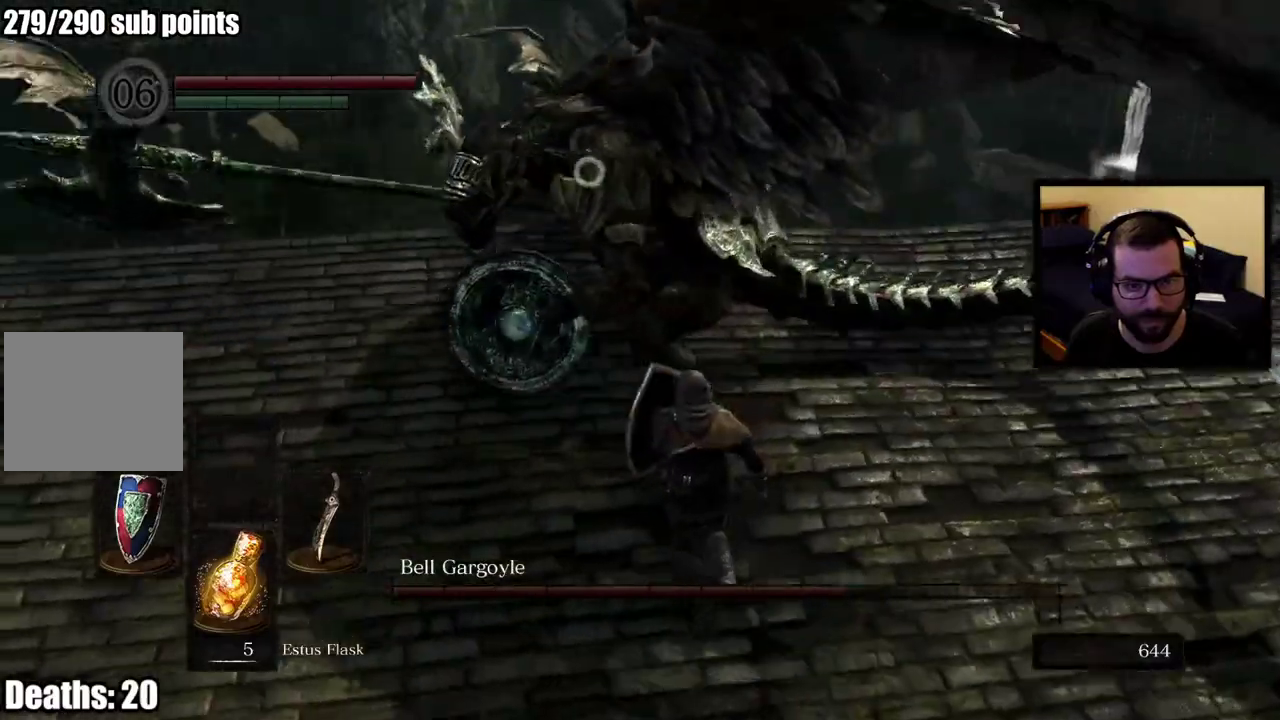
{"buttons": [], "left_stick": "up-right", "right_stick": "center"}
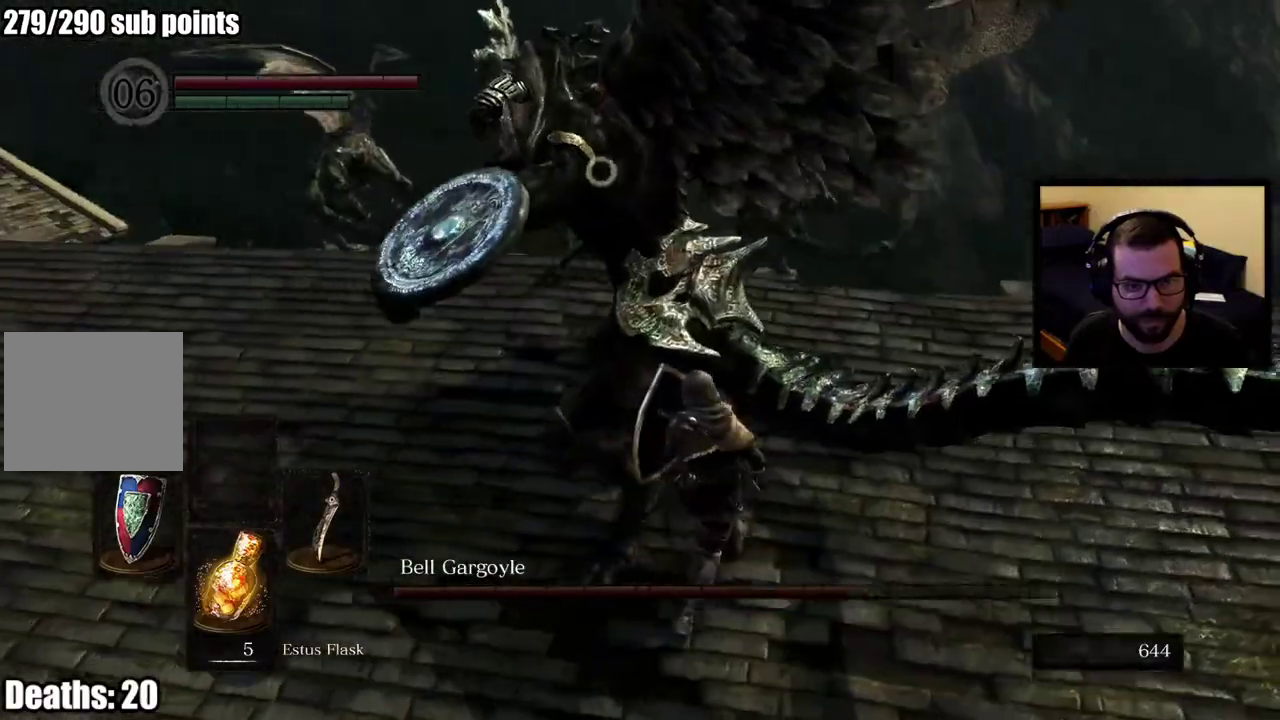
{"buttons": [], "left_stick": "up-right", "right_stick": "center"}
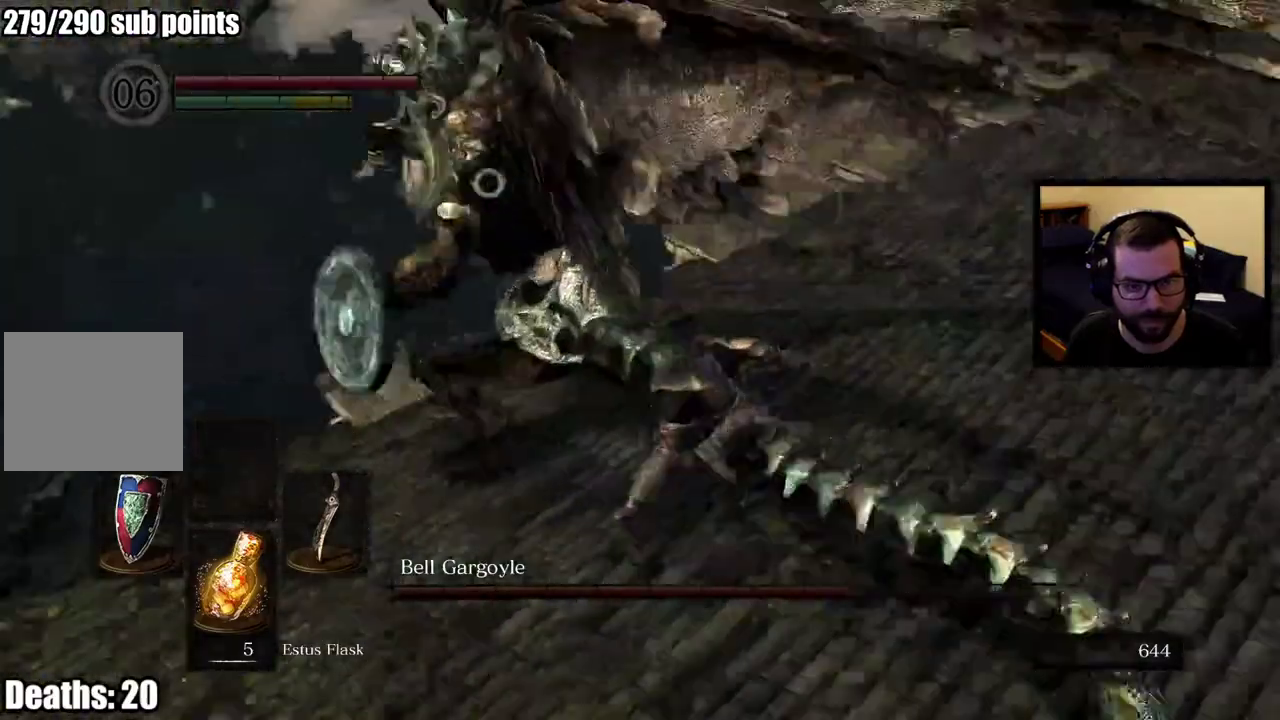
{"buttons": [], "left_stick": "up", "right_stick": "center"}
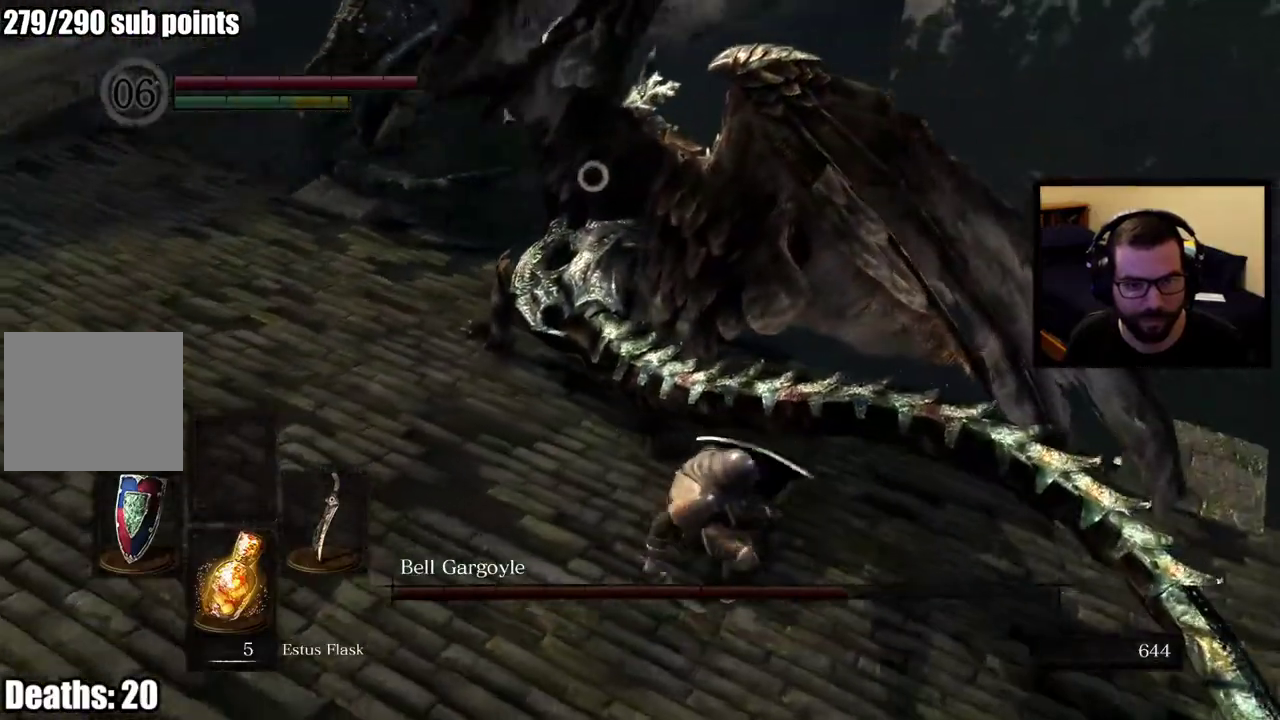
{"buttons": [], "left_stick": "up", "right_stick": "center", "events": []}
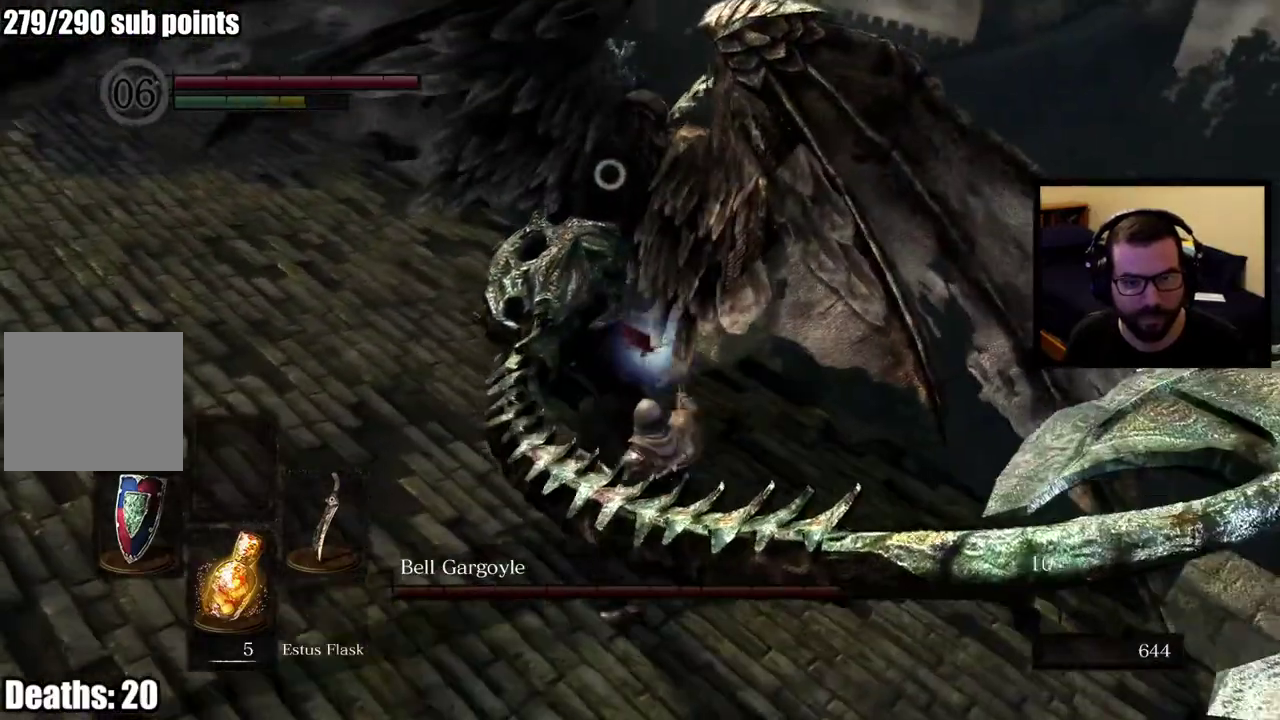
{"buttons": [], "left_stick": "up-left", "right_stick": "center"}
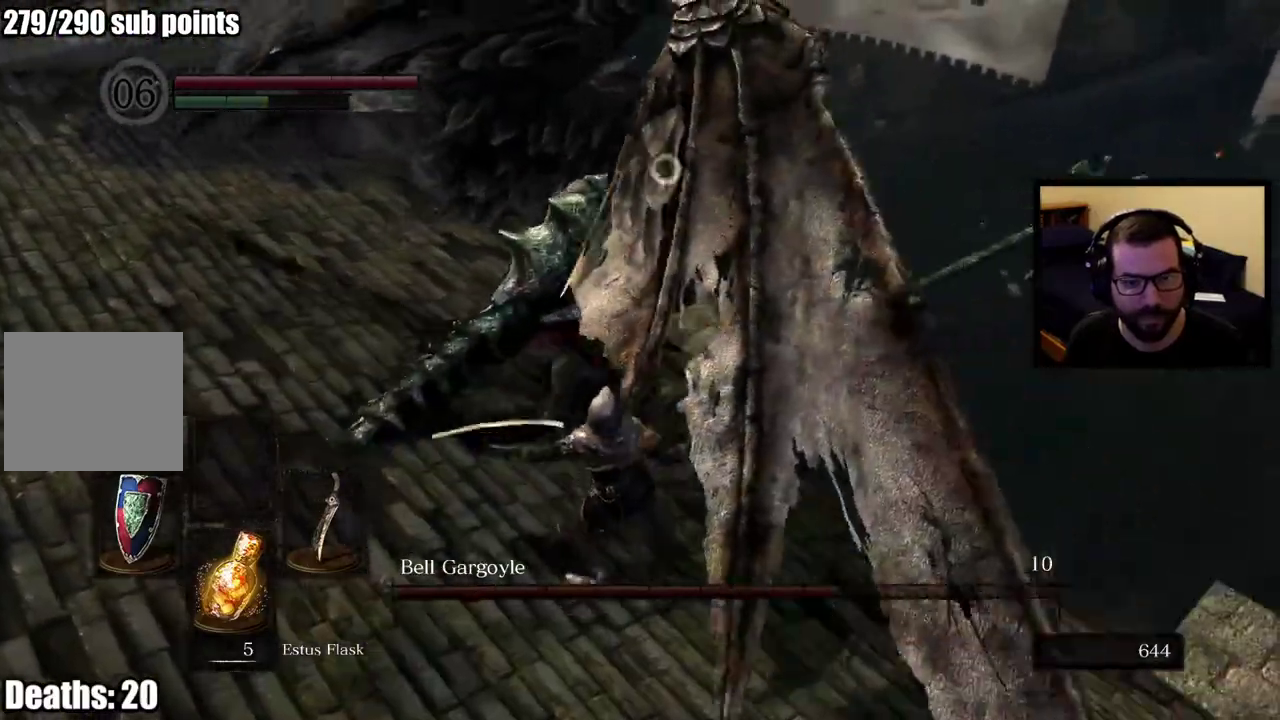
{"buttons": [], "left_stick": "left", "right_stick": "center"}
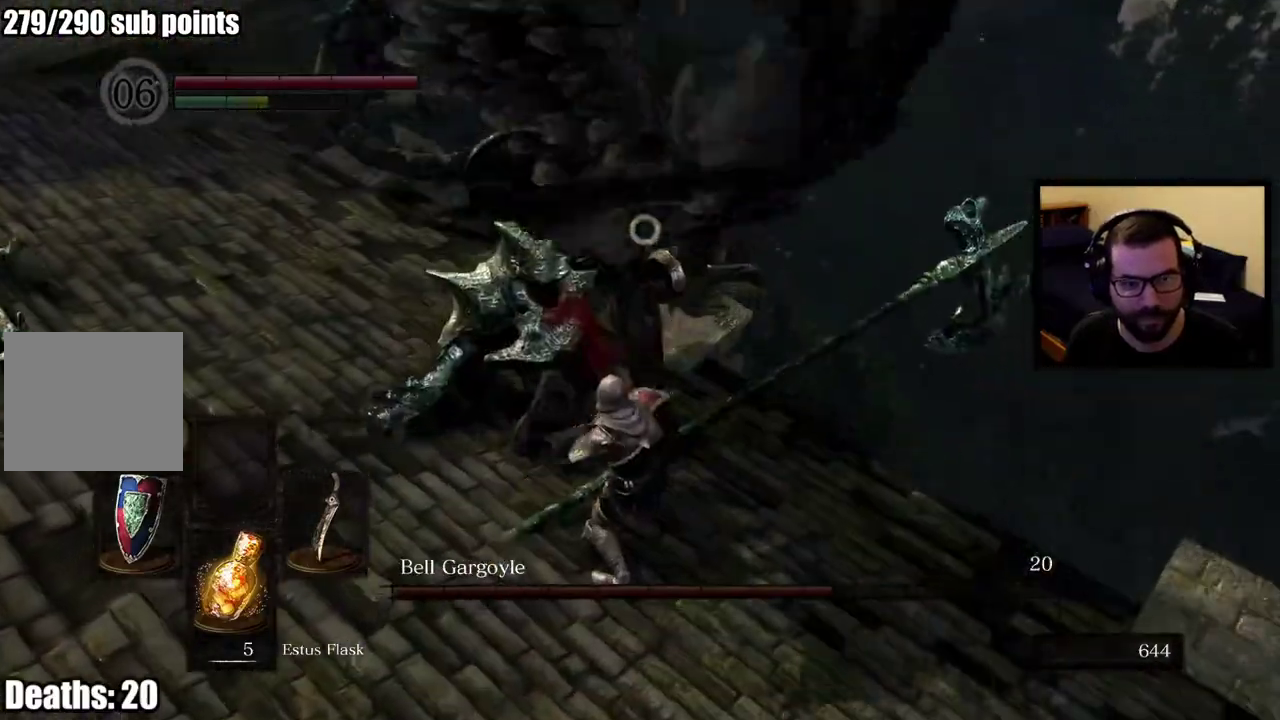
{"buttons": [], "left_stick": "down-left", "right_stick": "center", "events": [[350, "left_stick", "down-left"]]}
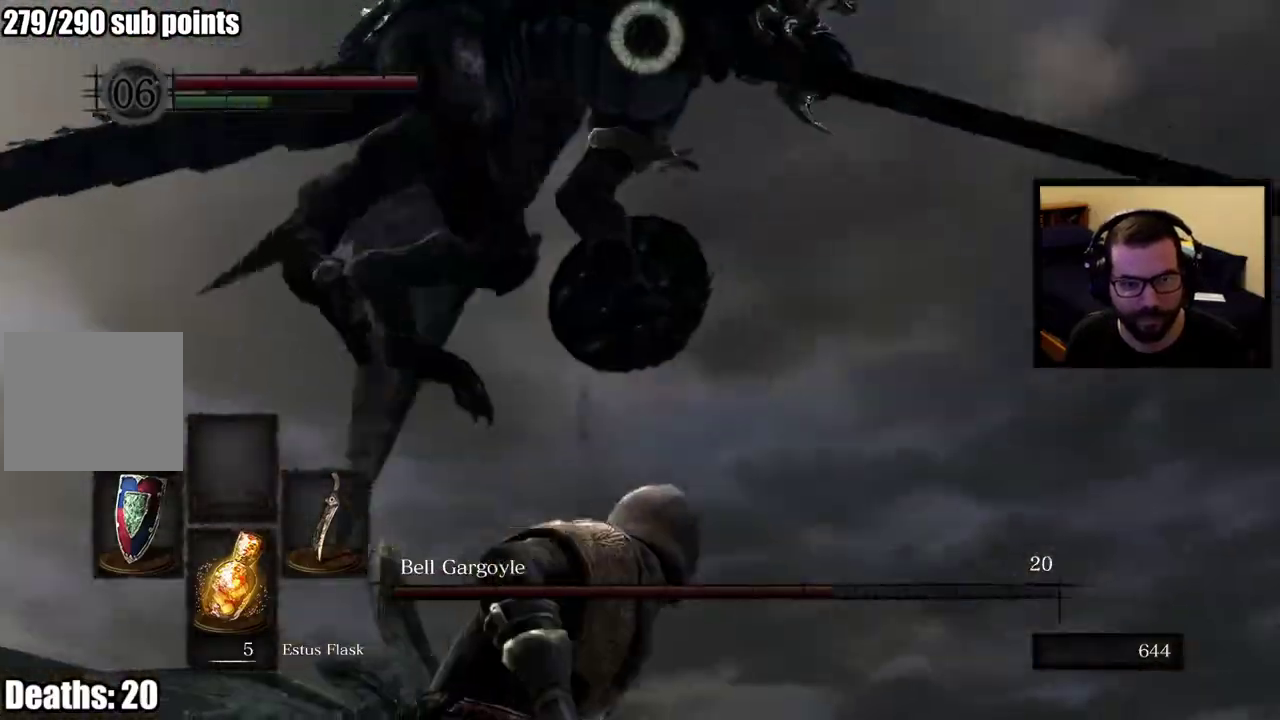
{"buttons": [], "left_stick": "down-left", "right_stick": "center", "events": []}
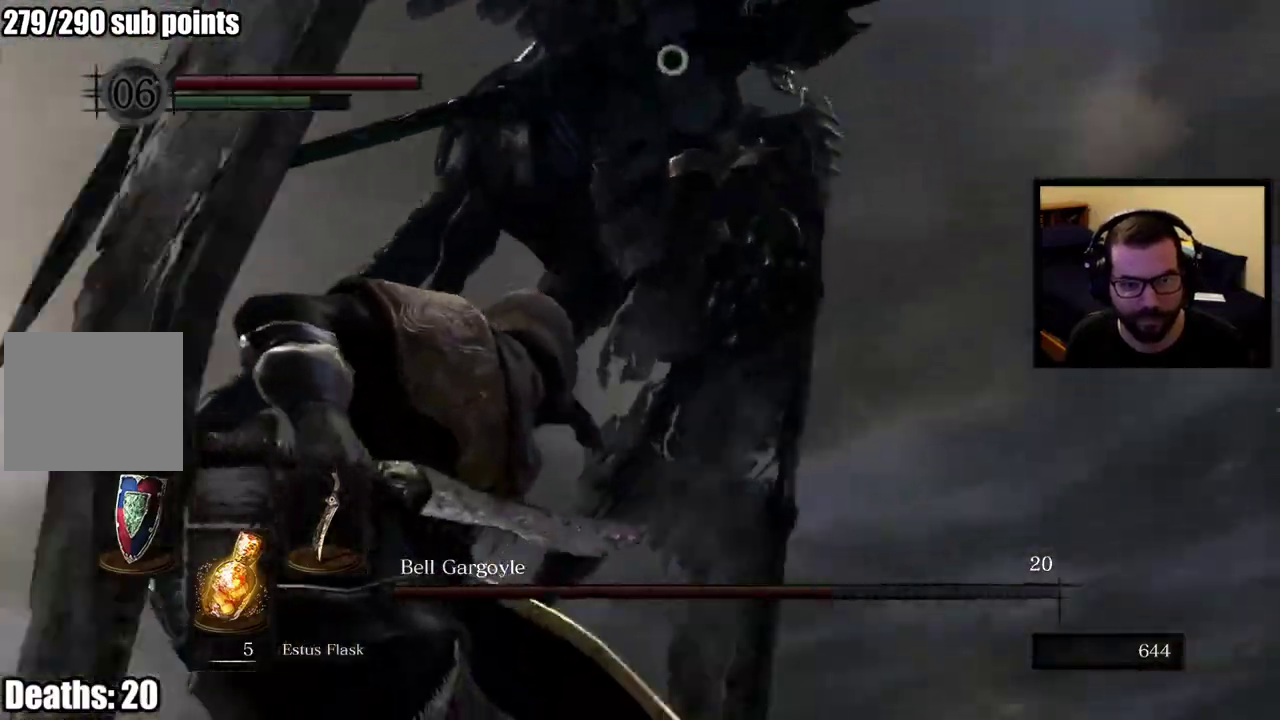
{"buttons": [], "left_stick": "down-left", "right_stick": "center"}
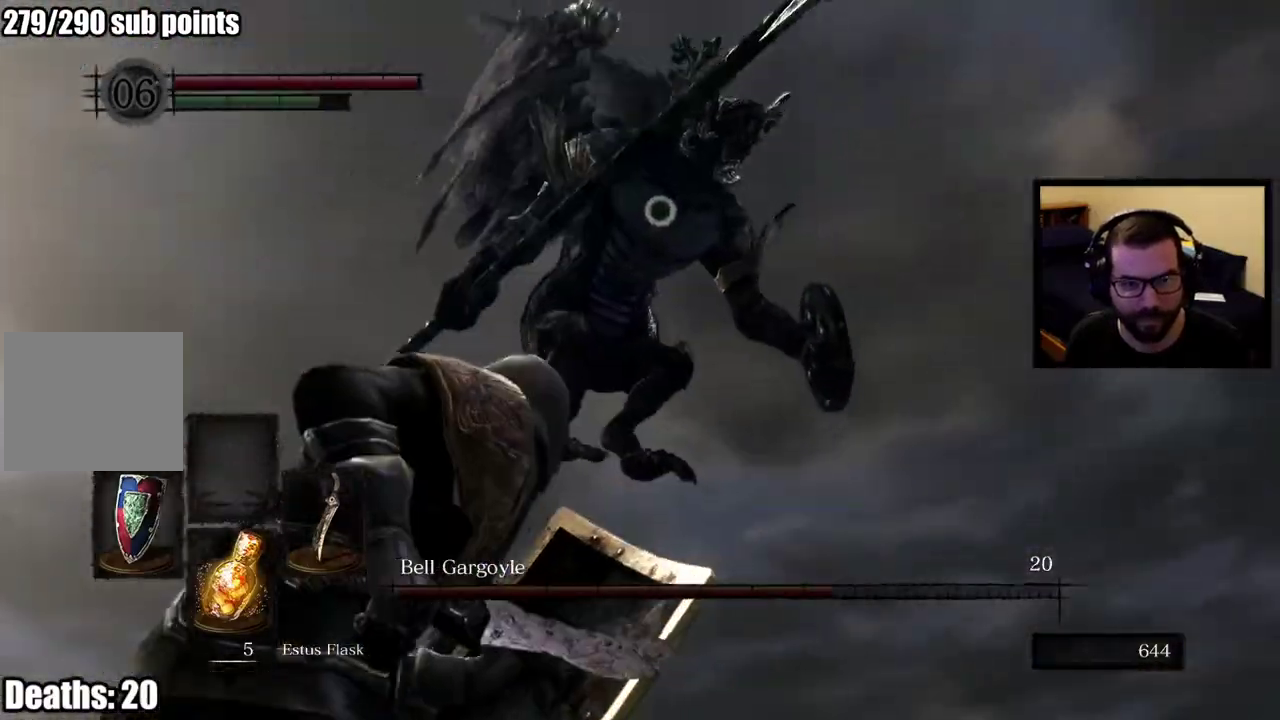
{"buttons": [], "left_stick": "left", "right_stick": "center"}